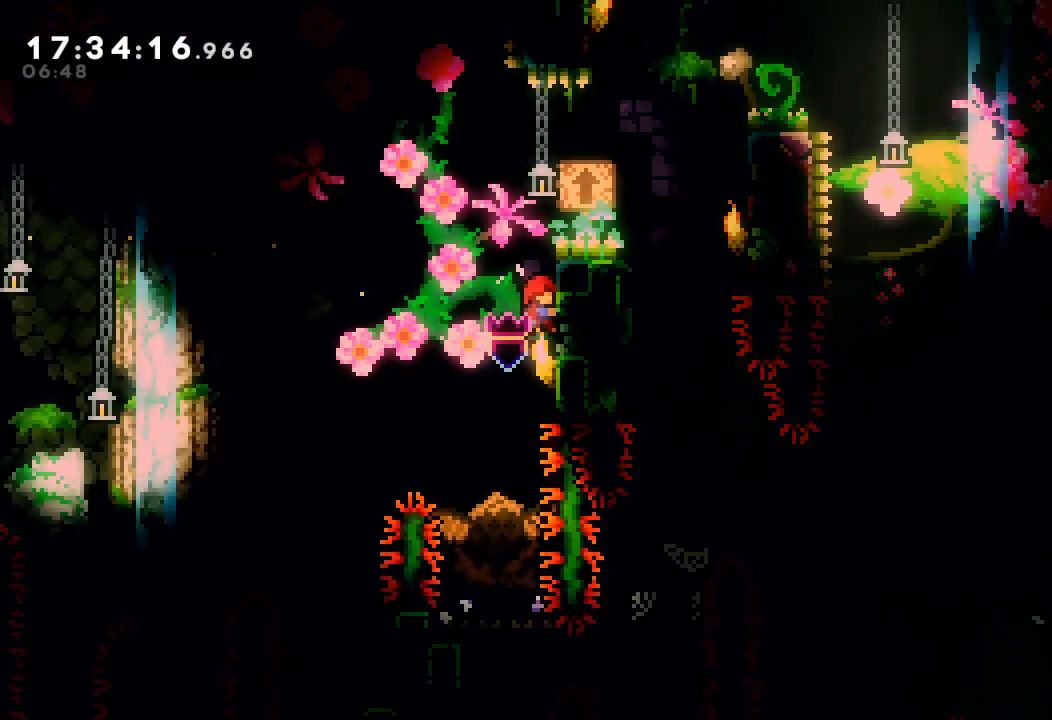
Gameplay with keyboard; each line is a JSON object with the keys held at the frame after it. "events" lists presses ("down") and releases ("up") of "a", "d", "down", "e", "escape", "f", "left", "right", "s", "space", "up" and "w" between this image and that frame as [ms after this image, input, new state], when the widget could be followed in between. No other keys are recorded. Mouse input is not recorded.
{"keys": ["a", "d", "right"], "events": [[200, "d", "down"], [367, "up", "up"]]}
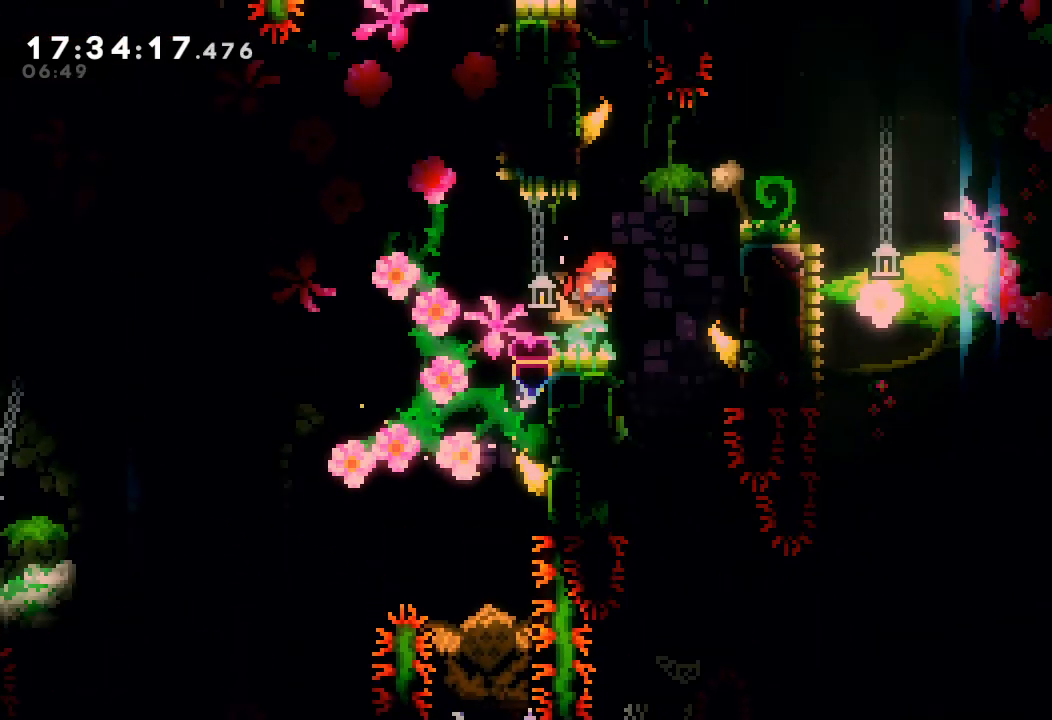
{"keys": ["d", "right"], "events": [[67, "a", "up"], [100, "right", "up"], [167, "d", "up"], [267, "left", "down"], [300, "d", "down"], [400, "right", "down"], [434, "left", "up"]]}
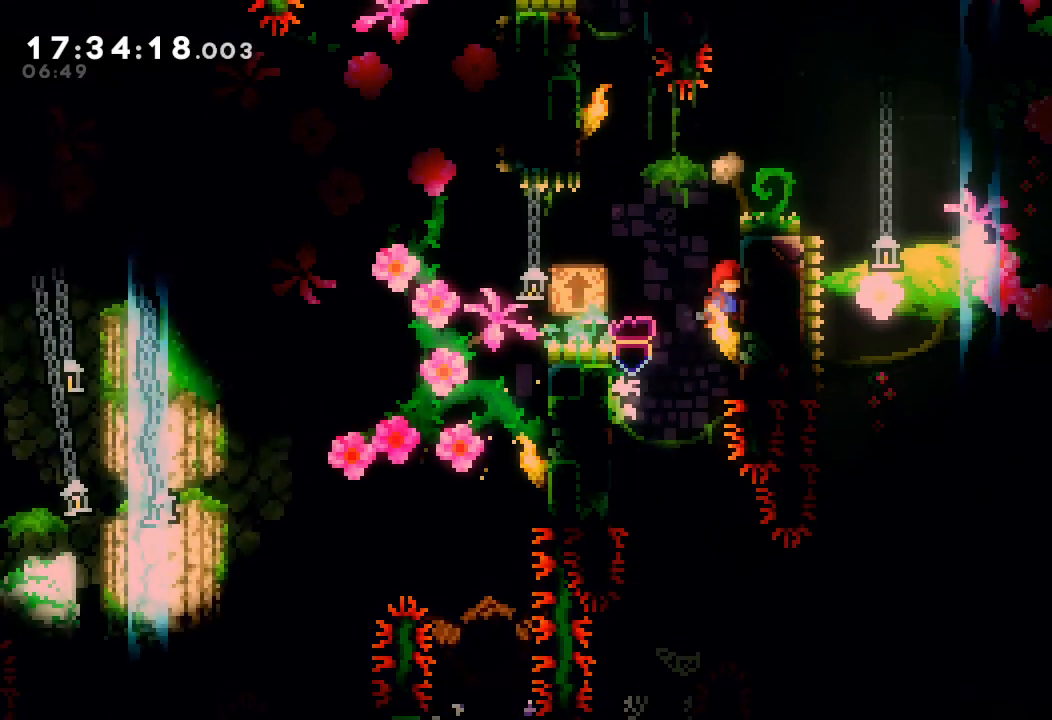
{"keys": ["a", "d", "left", "up"], "events": [[67, "a", "down"], [167, "up", "down"], [267, "right", "up"], [367, "d", "up"], [500, "d", "down"], [500, "left", "down"]]}
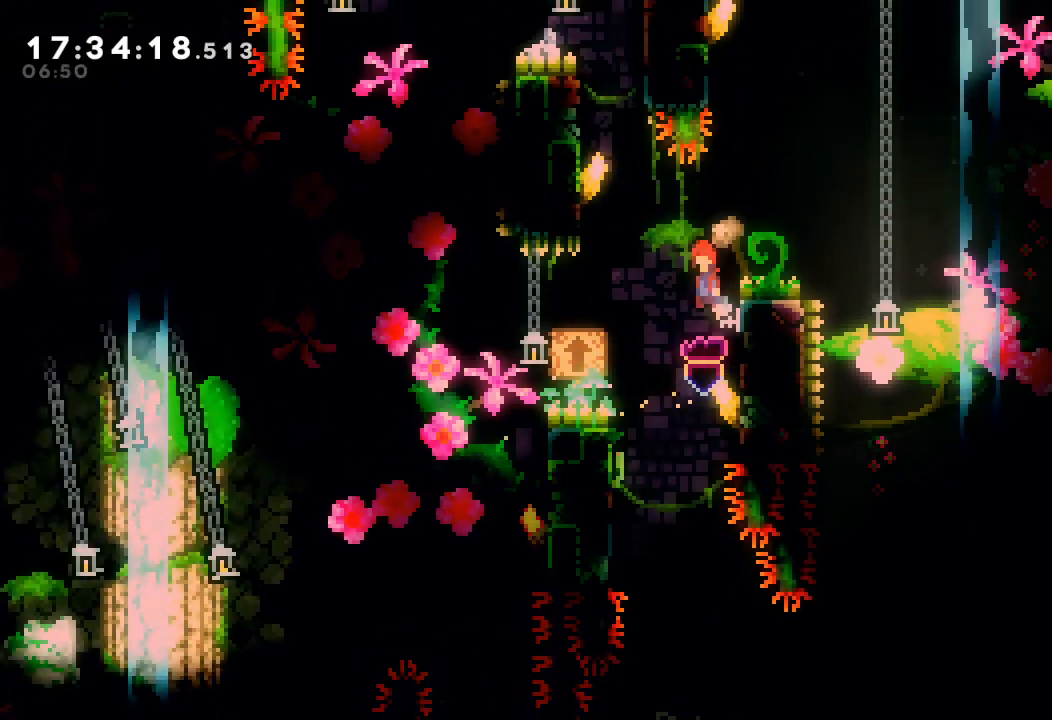
{"keys": ["a", "d", "up"], "events": [[367, "left", "up"]]}
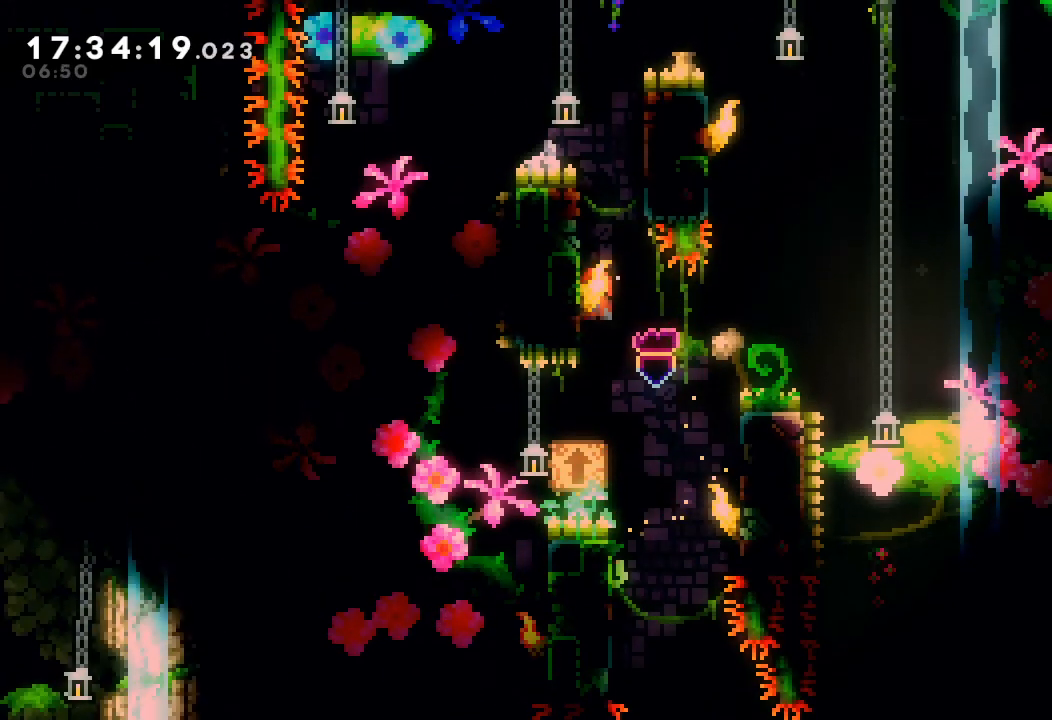
{"keys": ["a", "d", "right", "up"], "events": [[67, "d", "up"], [400, "d", "down"], [400, "right", "down"]]}
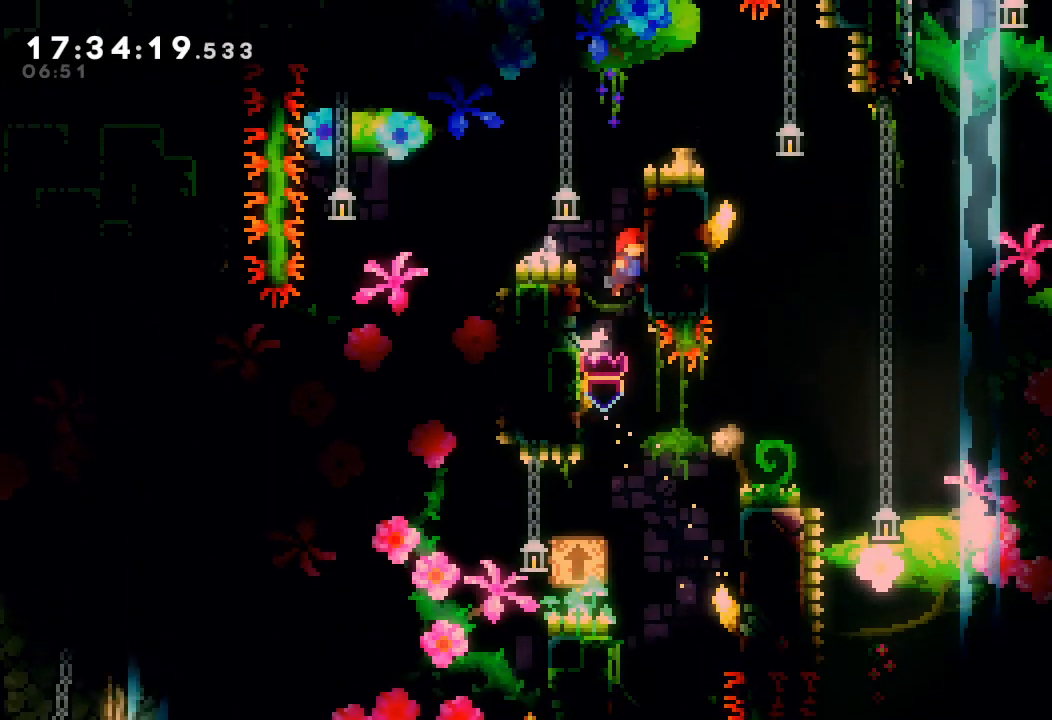
{"keys": ["a", "d", "right", "up"], "events": [[234, "d", "up"], [500, "d", "down"]]}
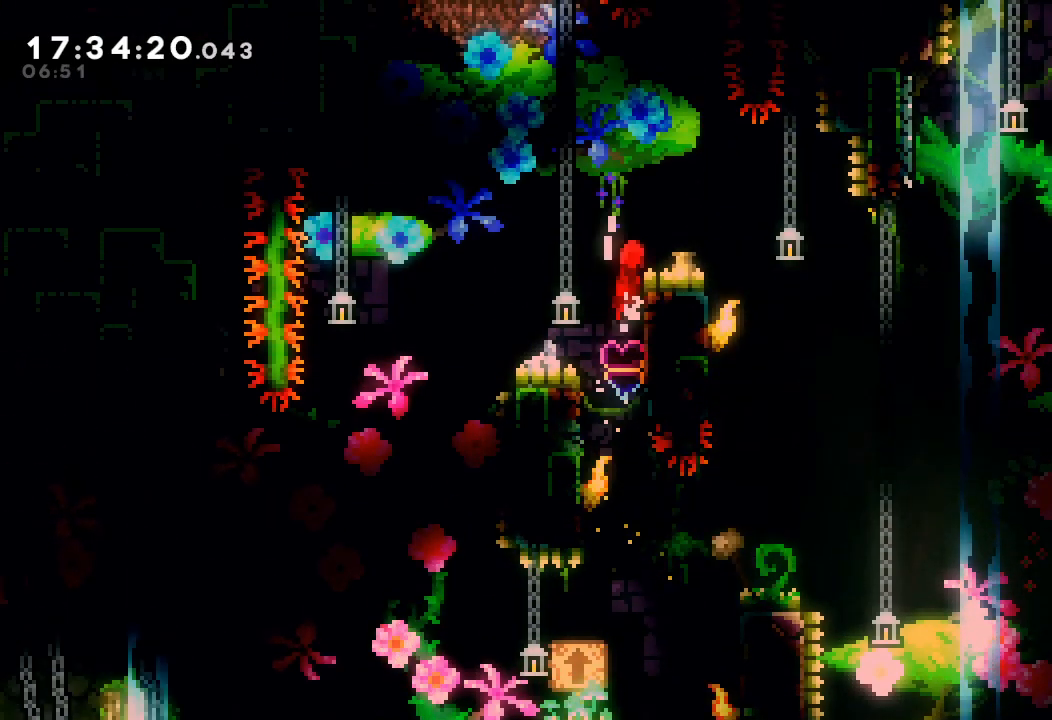
{"keys": [], "events": [[434, "a", "up"], [434, "right", "up"], [434, "up", "up"], [467, "d", "up"]]}
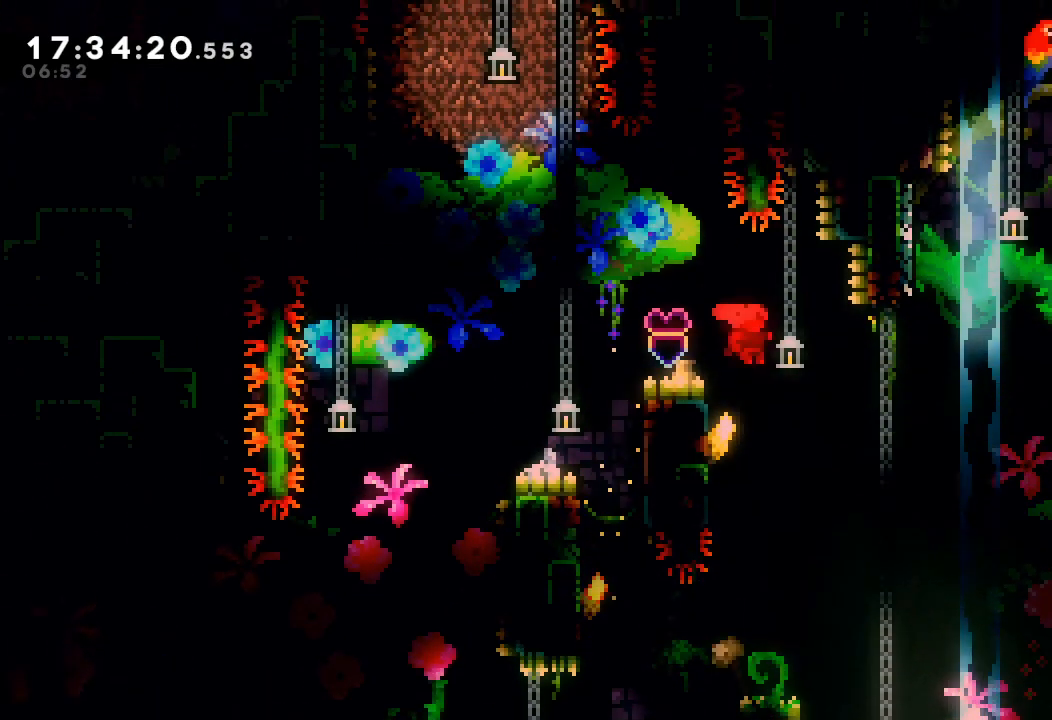
{"keys": ["d", "right"], "events": [[34, "left", "down"], [200, "right", "down"], [267, "d", "down"], [267, "left", "up"]]}
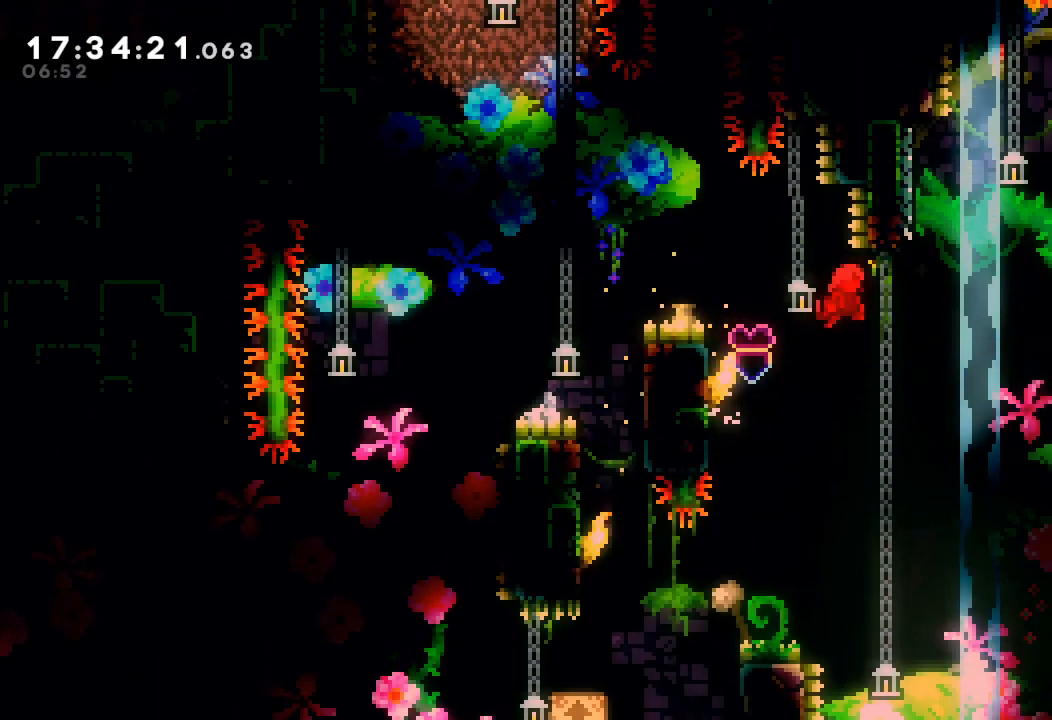
{"keys": ["d", "right", "up"], "events": [[167, "d", "up"], [167, "right", "up"], [234, "s", "down"], [234, "up", "down"], [367, "s", "up"], [467, "d", "down"], [467, "right", "down"]]}
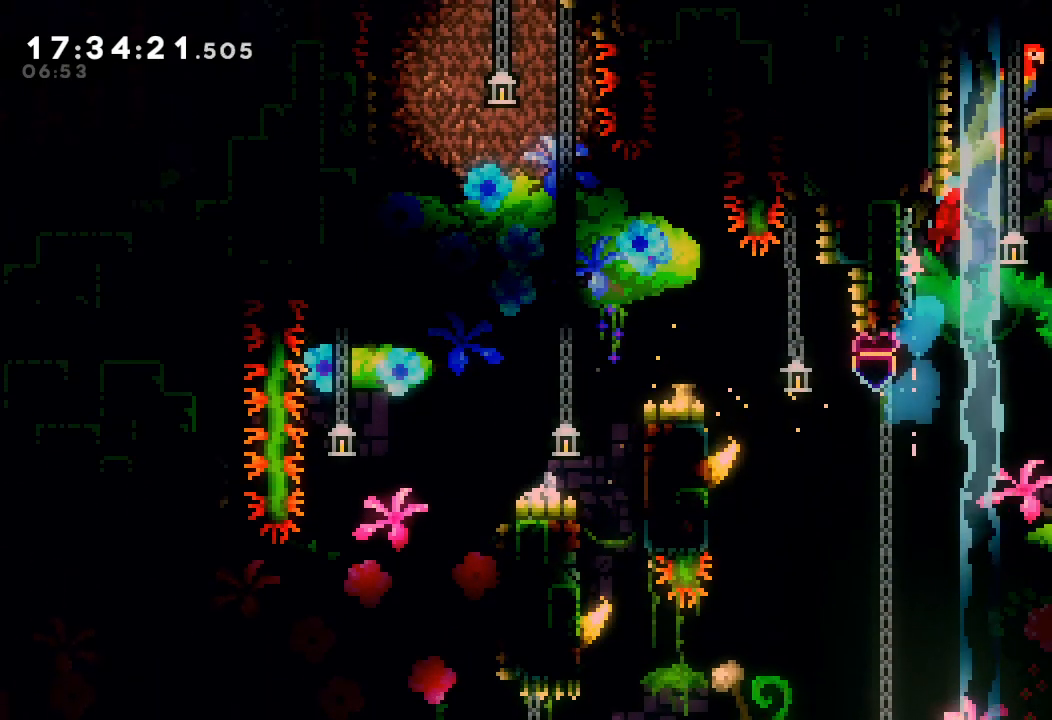
{"keys": [], "events": [[400, "d", "up"], [467, "right", "up"], [467, "up", "up"]]}
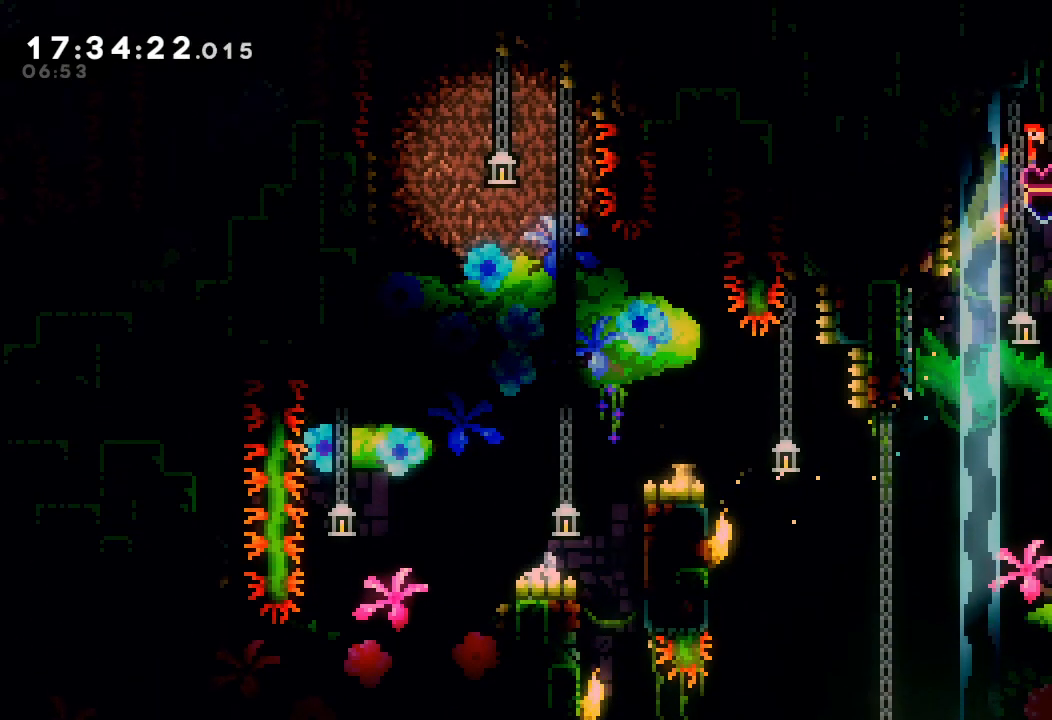
{"keys": [], "events": []}
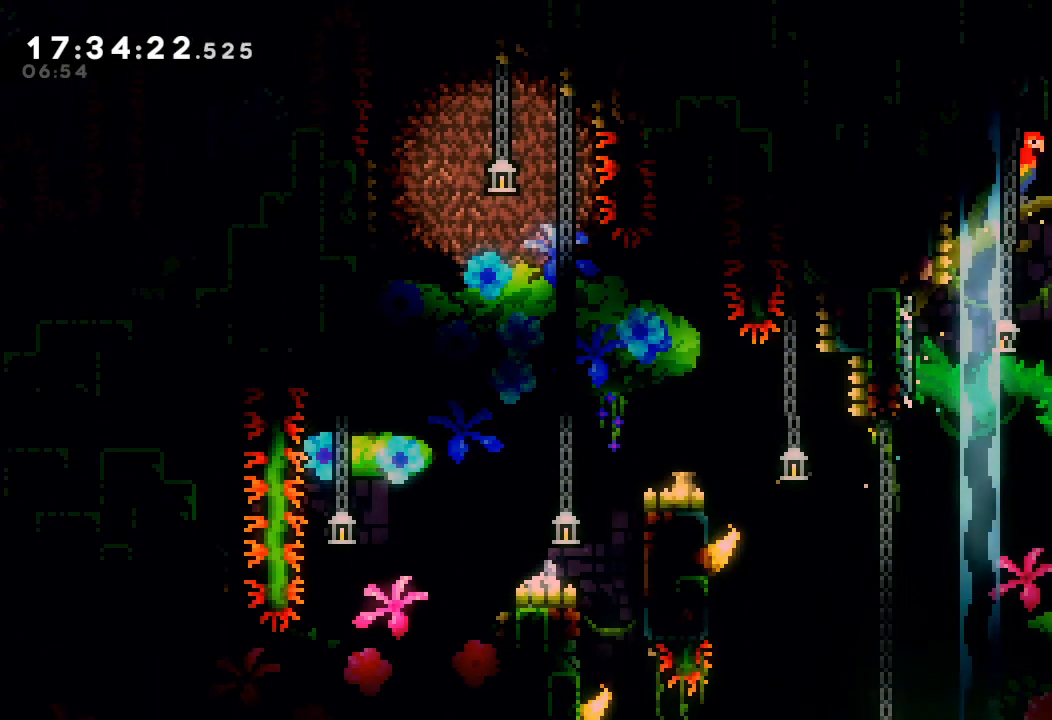
{"keys": [], "events": []}
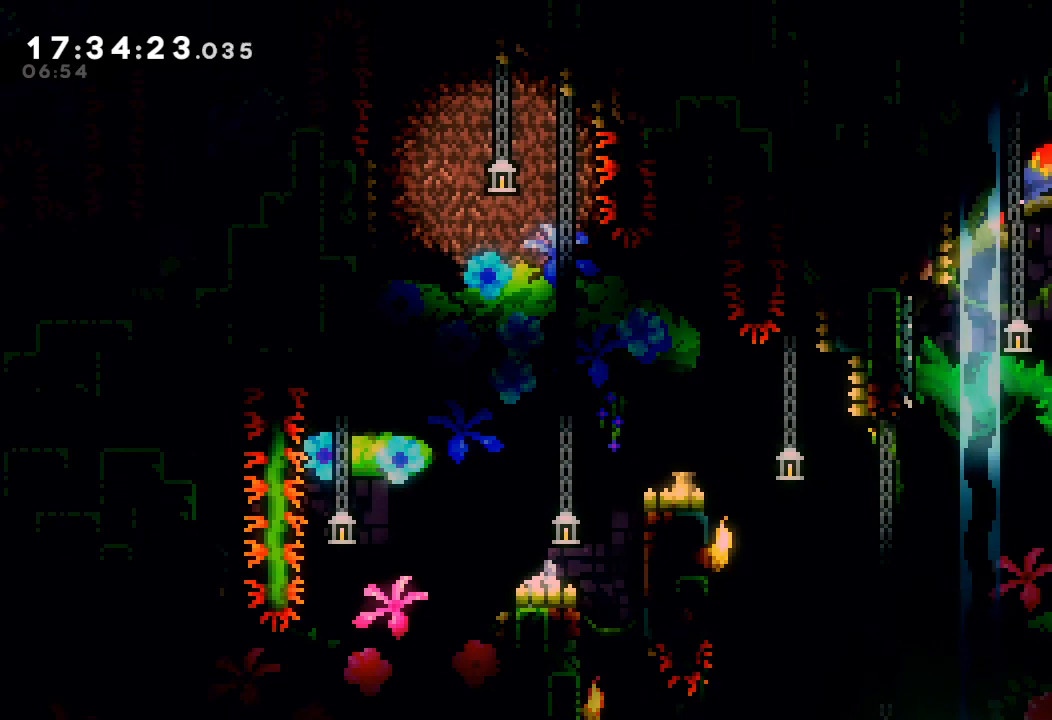
{"keys": [], "events": []}
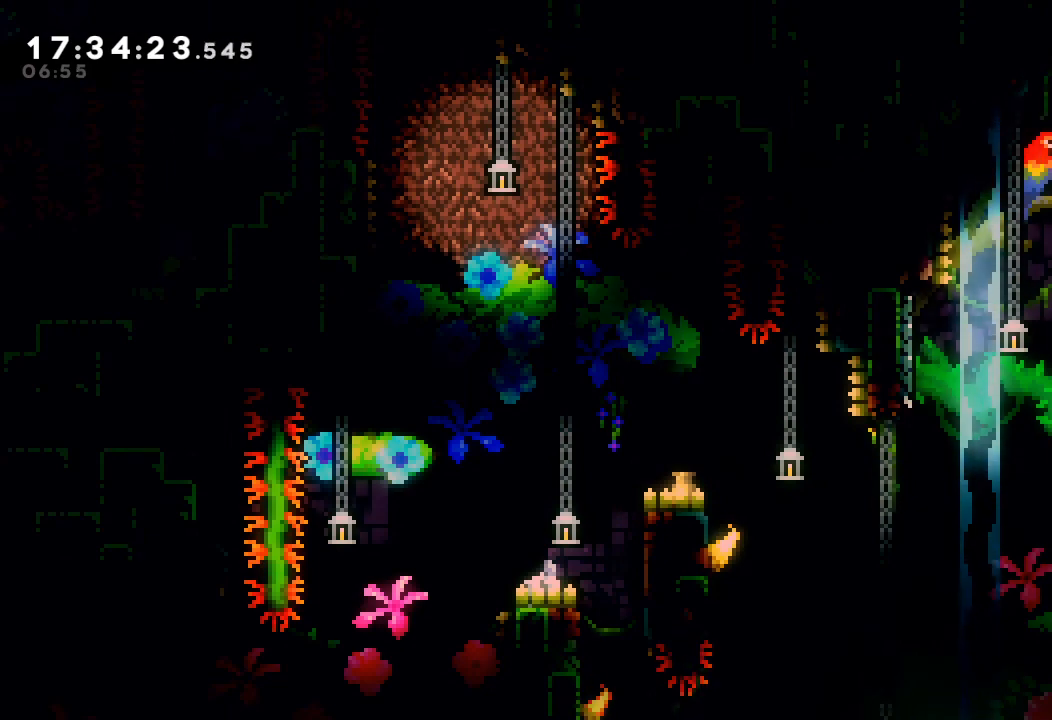
{"keys": [], "events": []}
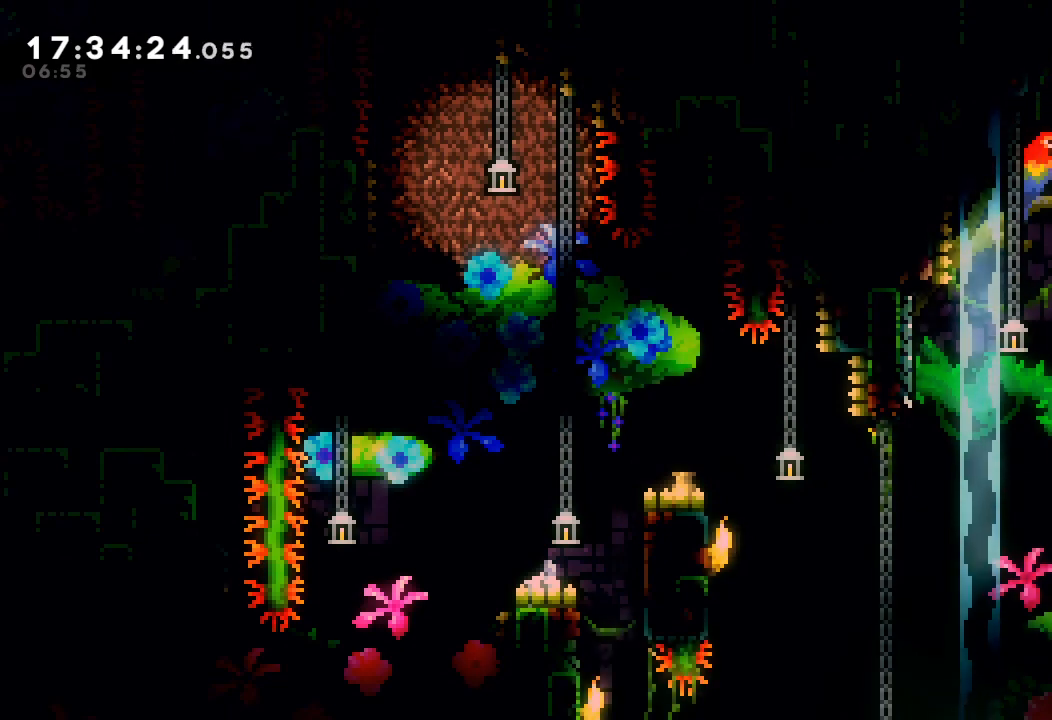
{"keys": [], "events": []}
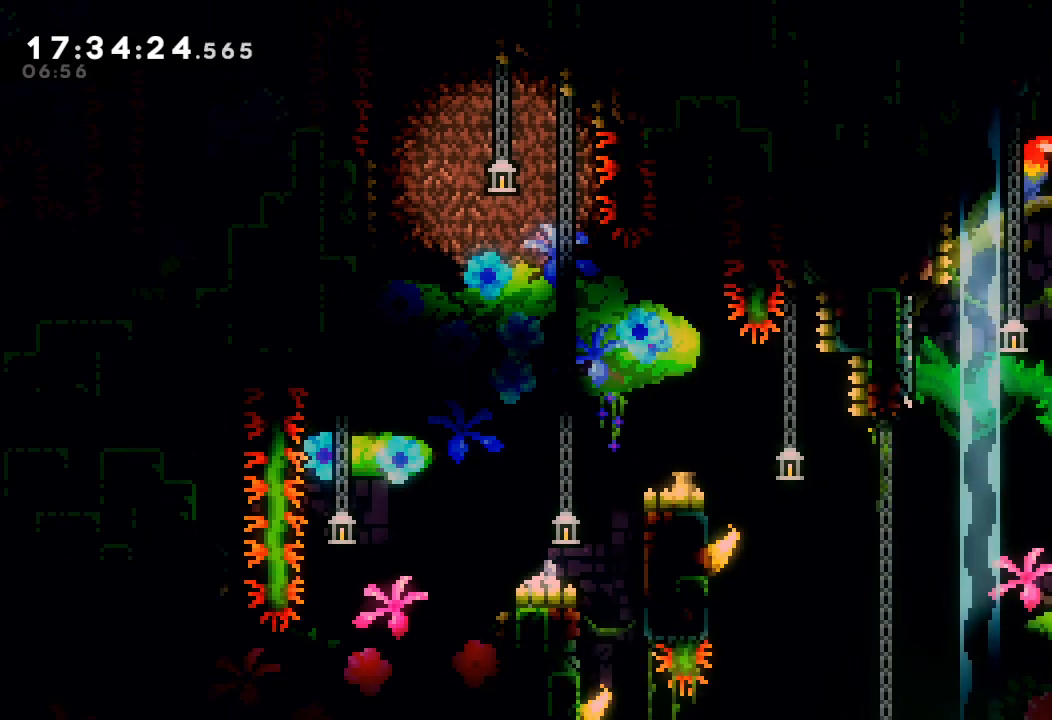
{"keys": [], "events": []}
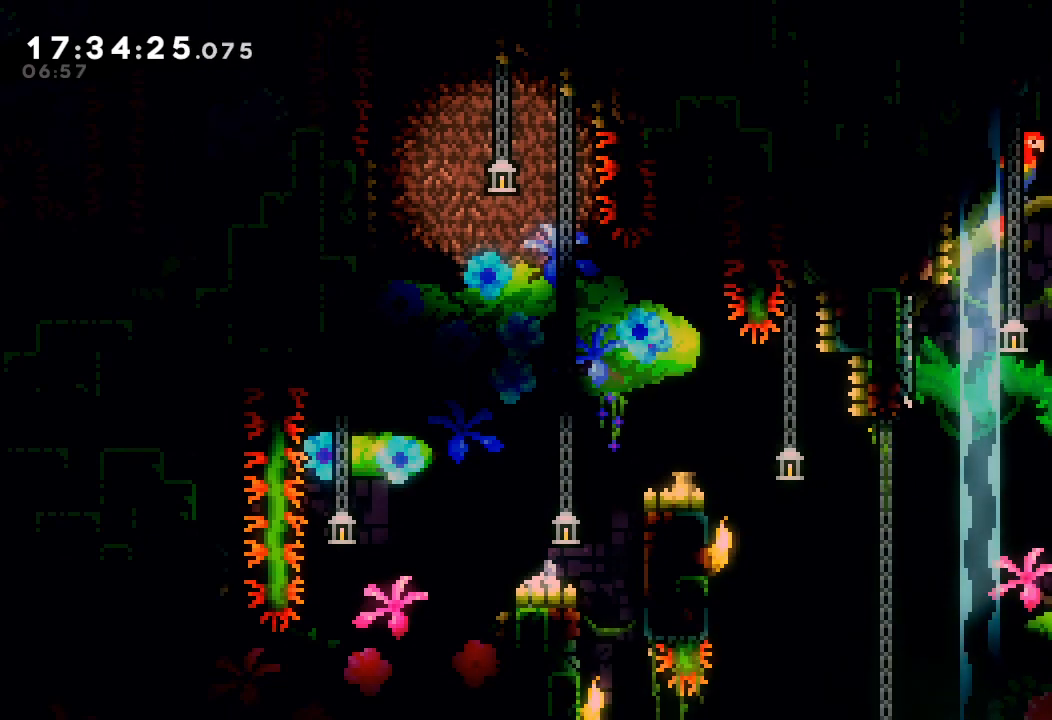
{"keys": ["right"], "events": [[67, "right", "down"], [100, "d", "down"], [267, "d", "up"]]}
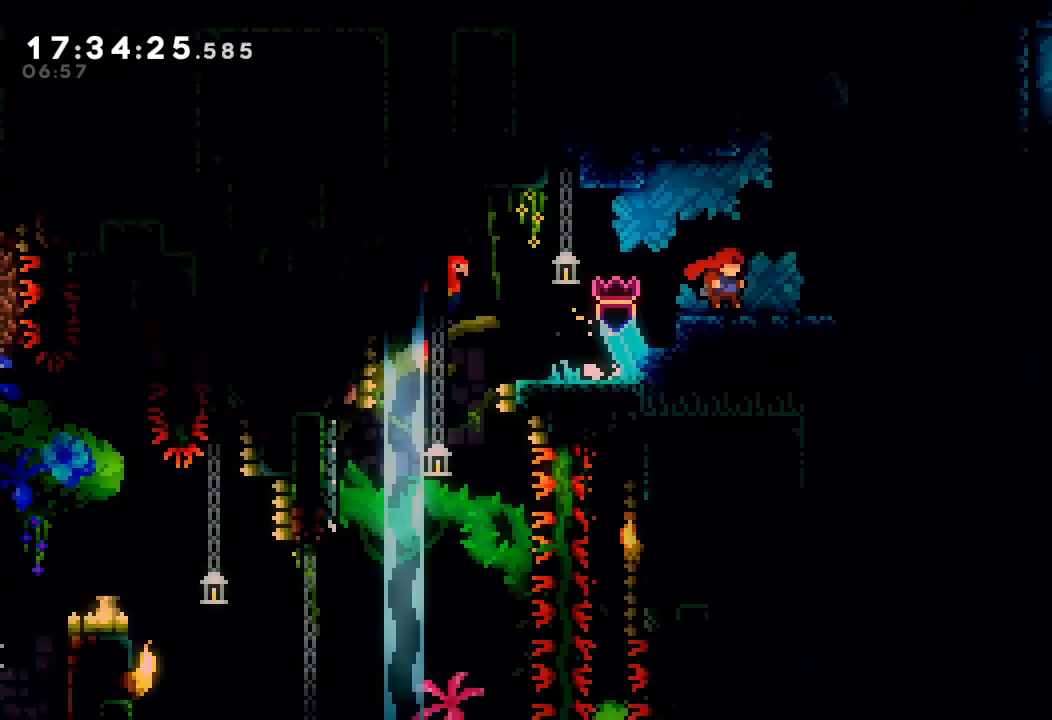
{"keys": ["right"], "events": []}
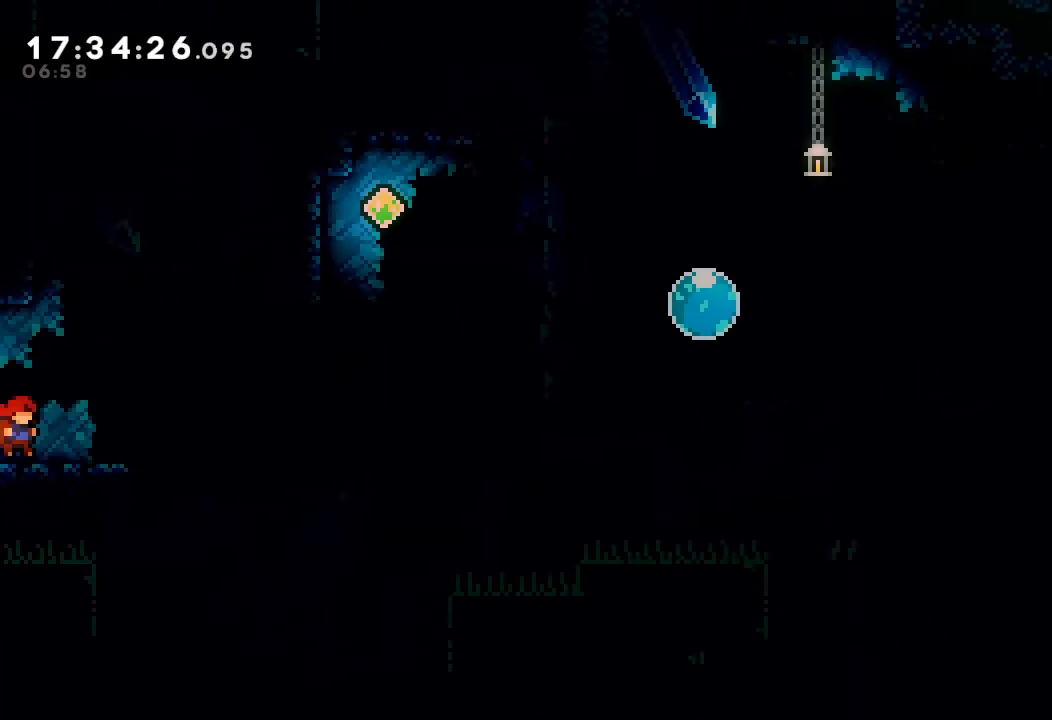
{"keys": [], "events": [[200, "right", "up"]]}
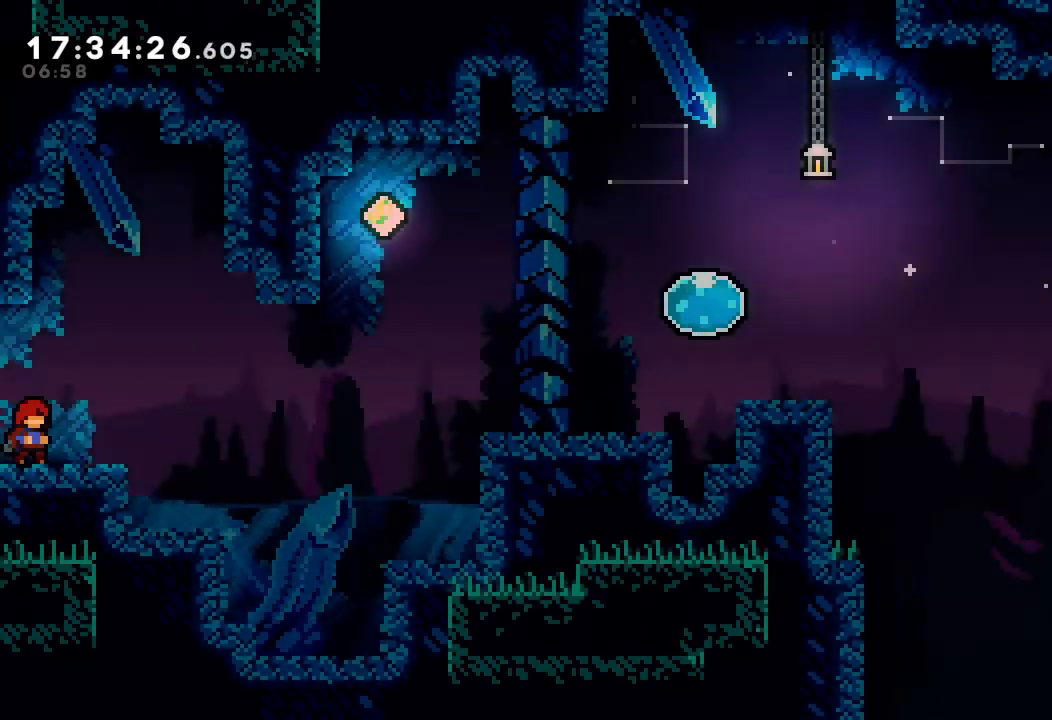
{"keys": ["right"], "events": [[67, "right", "down"], [300, "d", "down"], [400, "d", "up"]]}
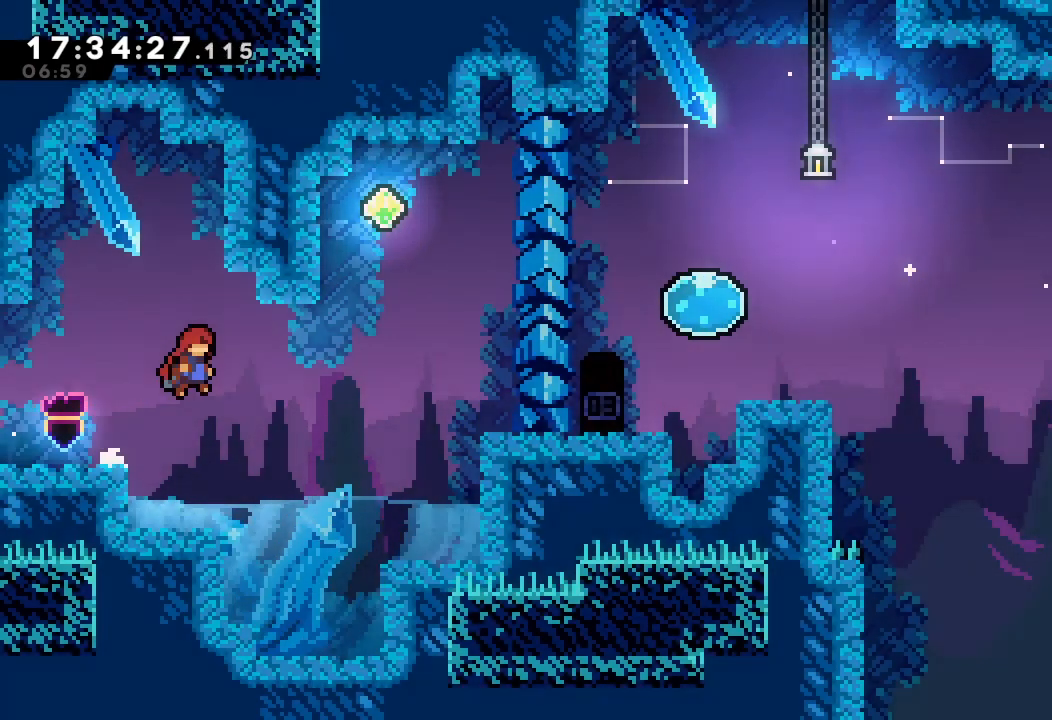
{"keys": ["d", "right"], "events": [[234, "d", "down"]]}
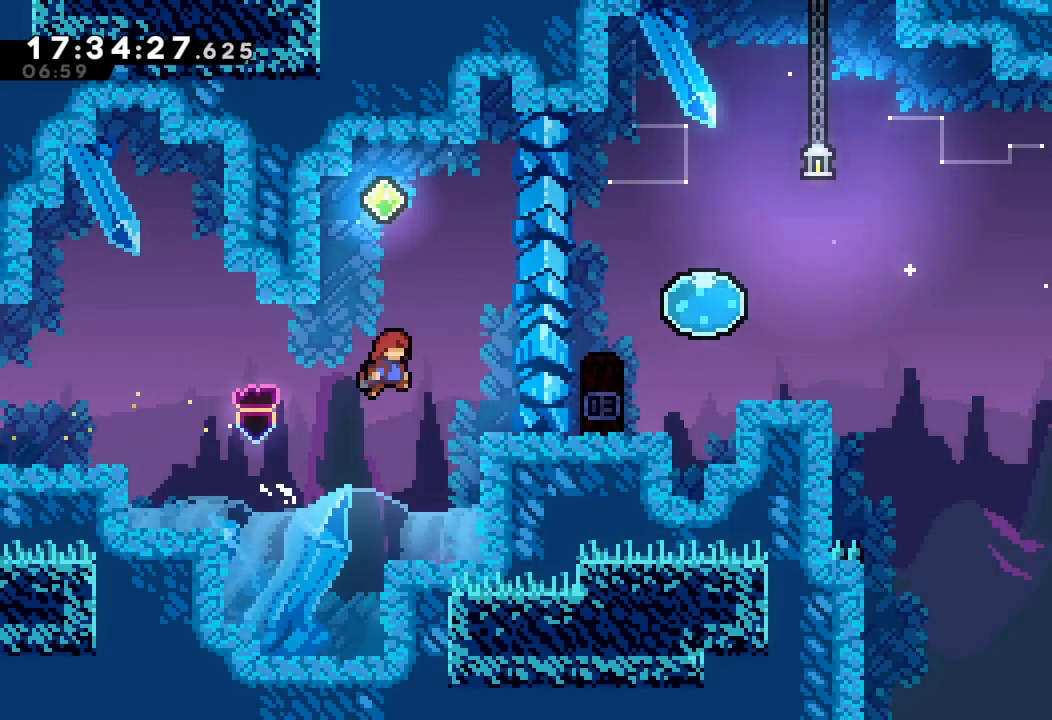
{"keys": ["right"], "events": [[300, "d", "up"]]}
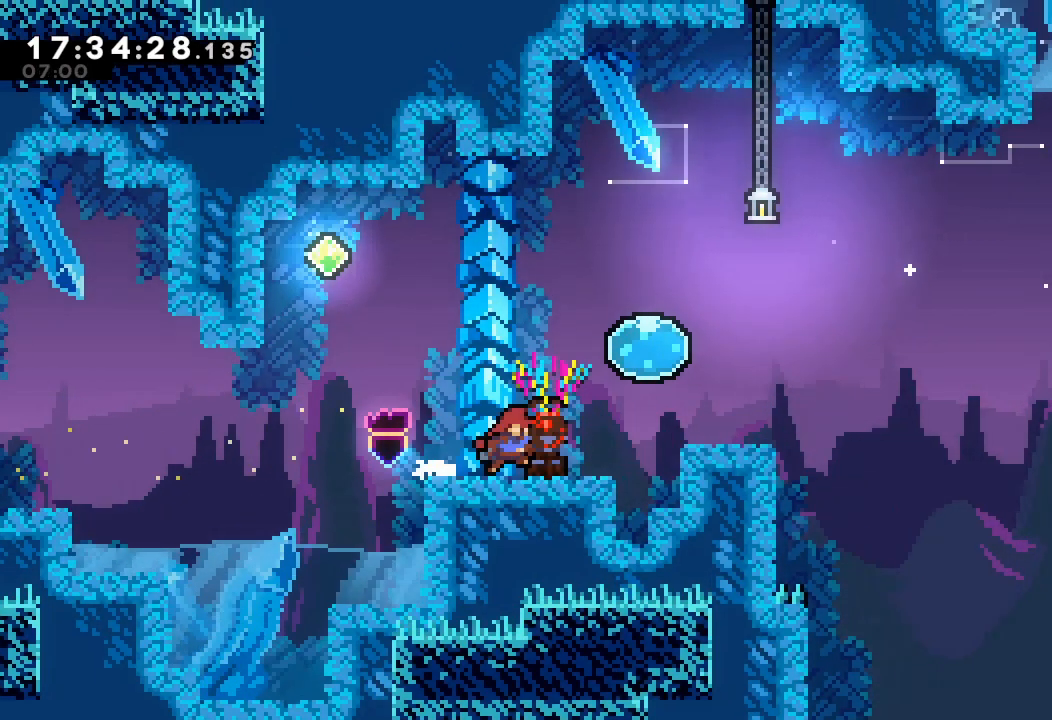
{"keys": [], "events": [[67, "right", "up"]]}
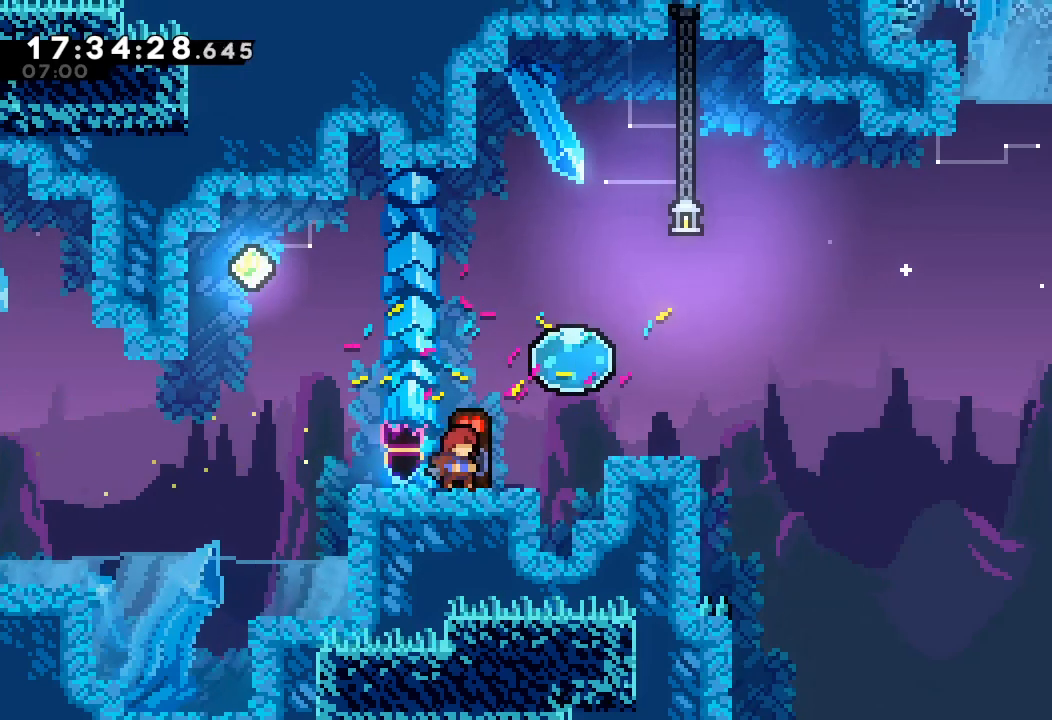
{"keys": ["d", "right"], "events": [[434, "right", "down"], [467, "d", "down"]]}
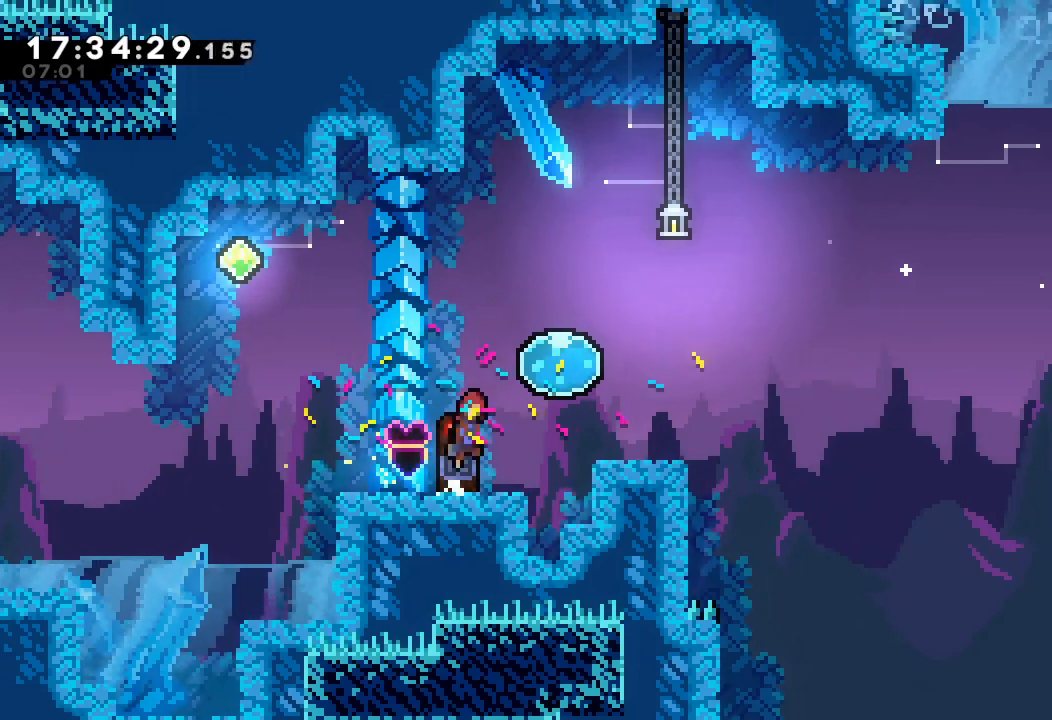
{"keys": ["d", "right"], "events": [[167, "d", "up"], [267, "down", "down"], [267, "s", "down"], [400, "down", "up"], [400, "s", "up"], [434, "d", "down"]]}
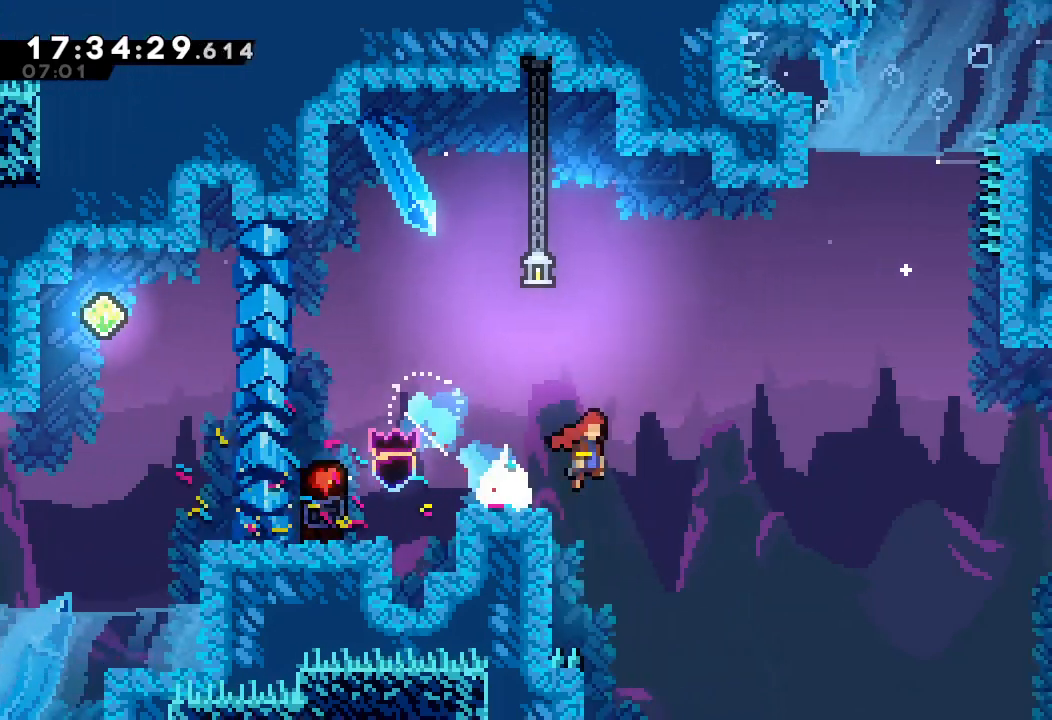
{"keys": ["s", "up"], "events": [[334, "d", "up"], [400, "right", "up"], [400, "s", "down"], [400, "up", "down"]]}
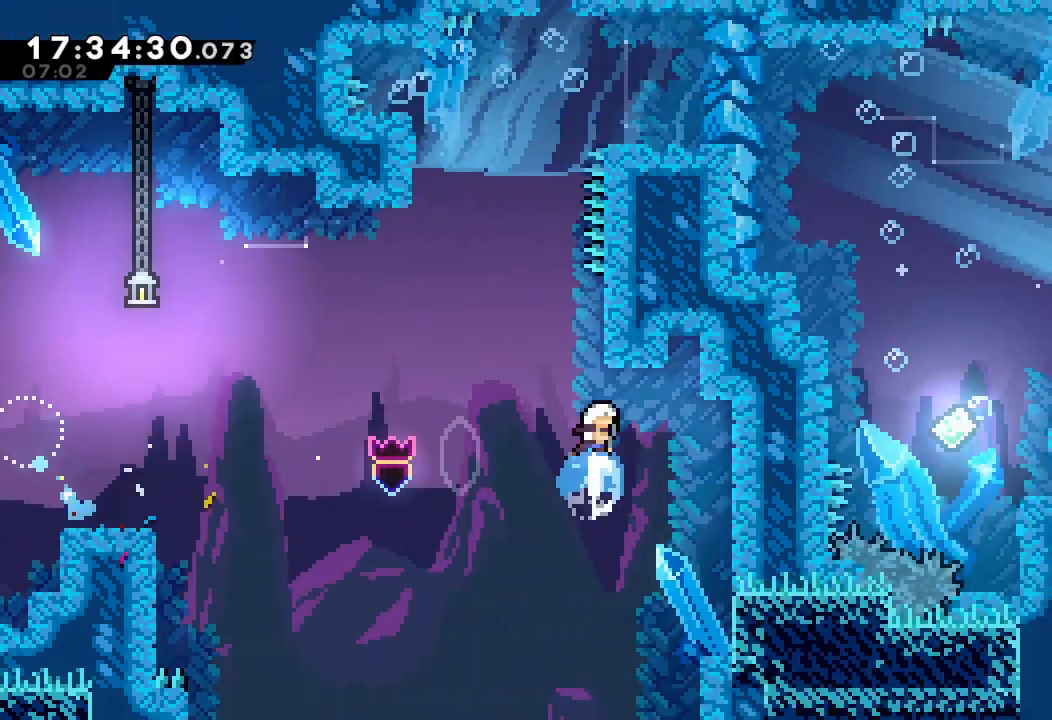
{"keys": ["d", "right"], "events": [[34, "s", "up"], [134, "d", "down"], [467, "right", "down"], [467, "up", "up"]]}
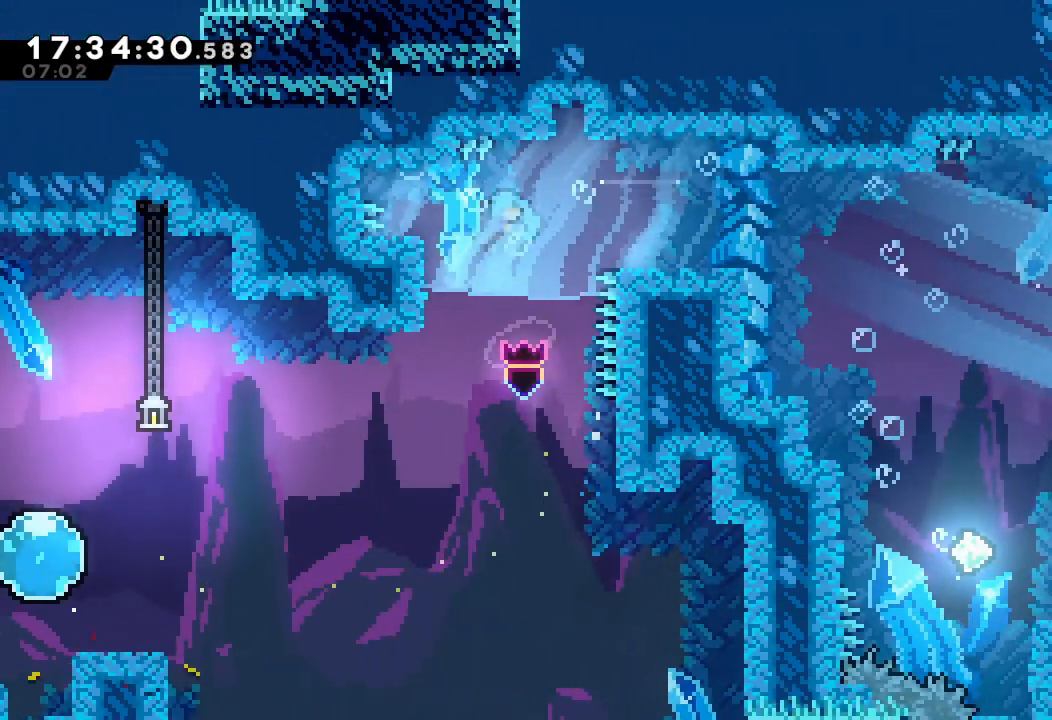
{"keys": ["right"], "events": [[67, "d", "up"]]}